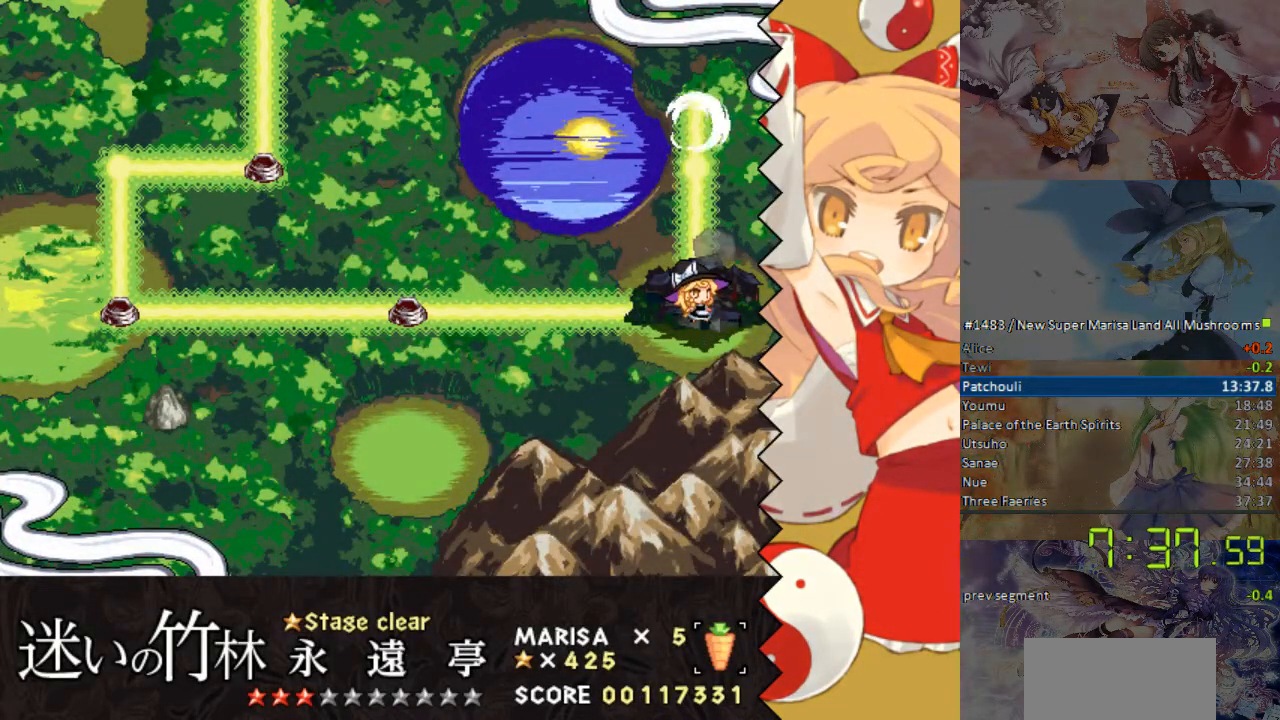
Gameplay with a controller (Nintendo layout); each line is a JSON object with the inputs held at the frame after it. "events" lists button and stick changes between this image and that frame as [ms after this image, input, new state], when the widget could be followed in between. Not read: L1 L3 R1 R3 Y.
{"buttons": ["DPAD_UP"], "events": [[218, "DPAD_UP", "down"]]}
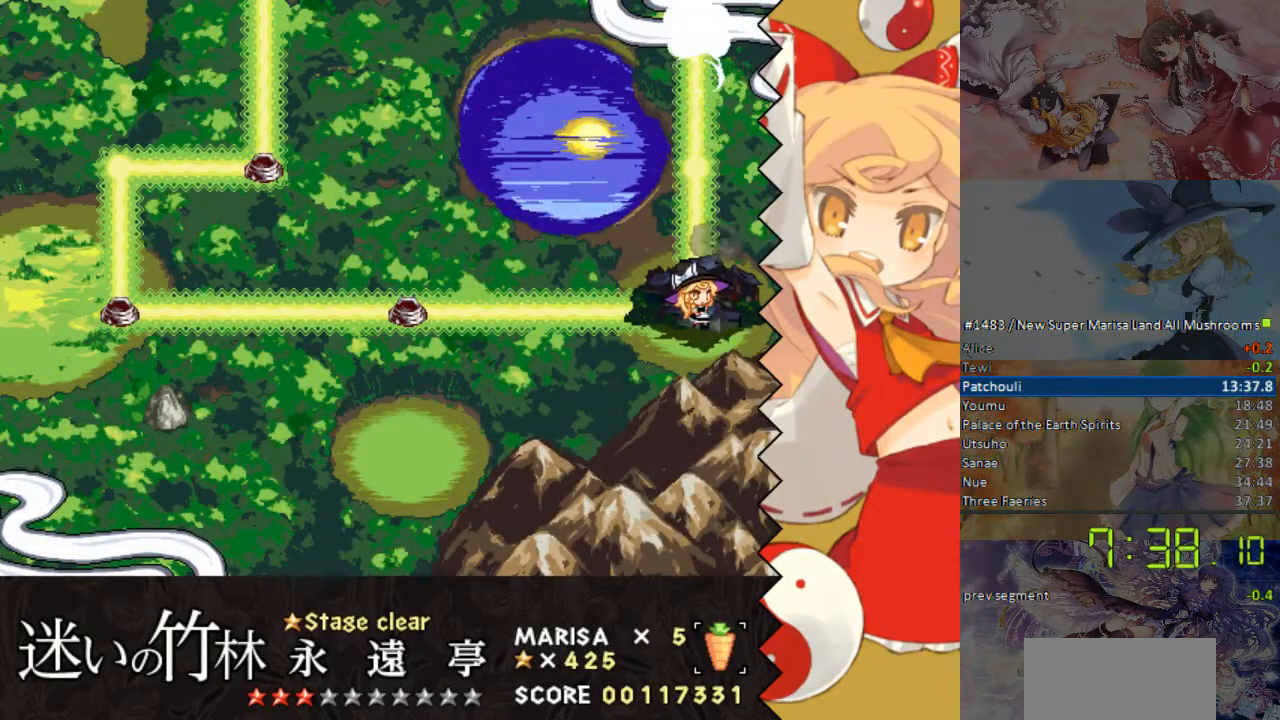
{"buttons": ["DPAD_UP"], "events": []}
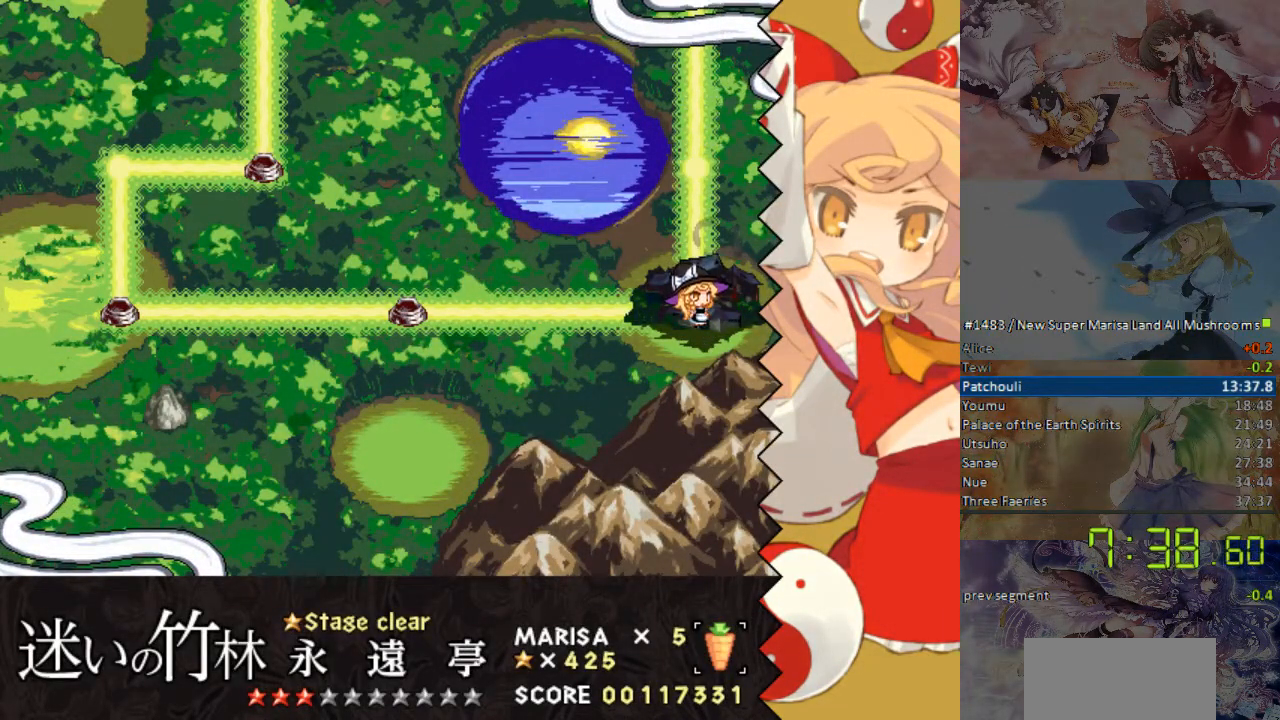
{"buttons": ["DPAD_UP"], "events": []}
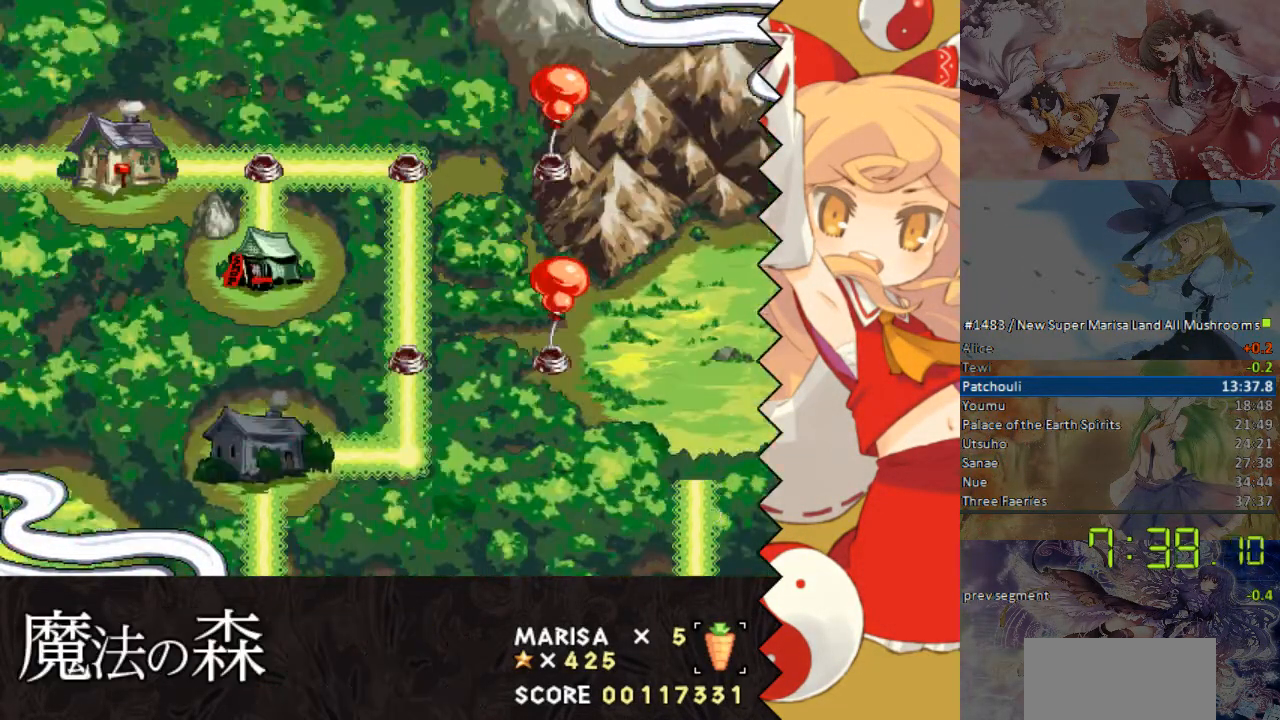
{"buttons": ["DPAD_UP"], "events": []}
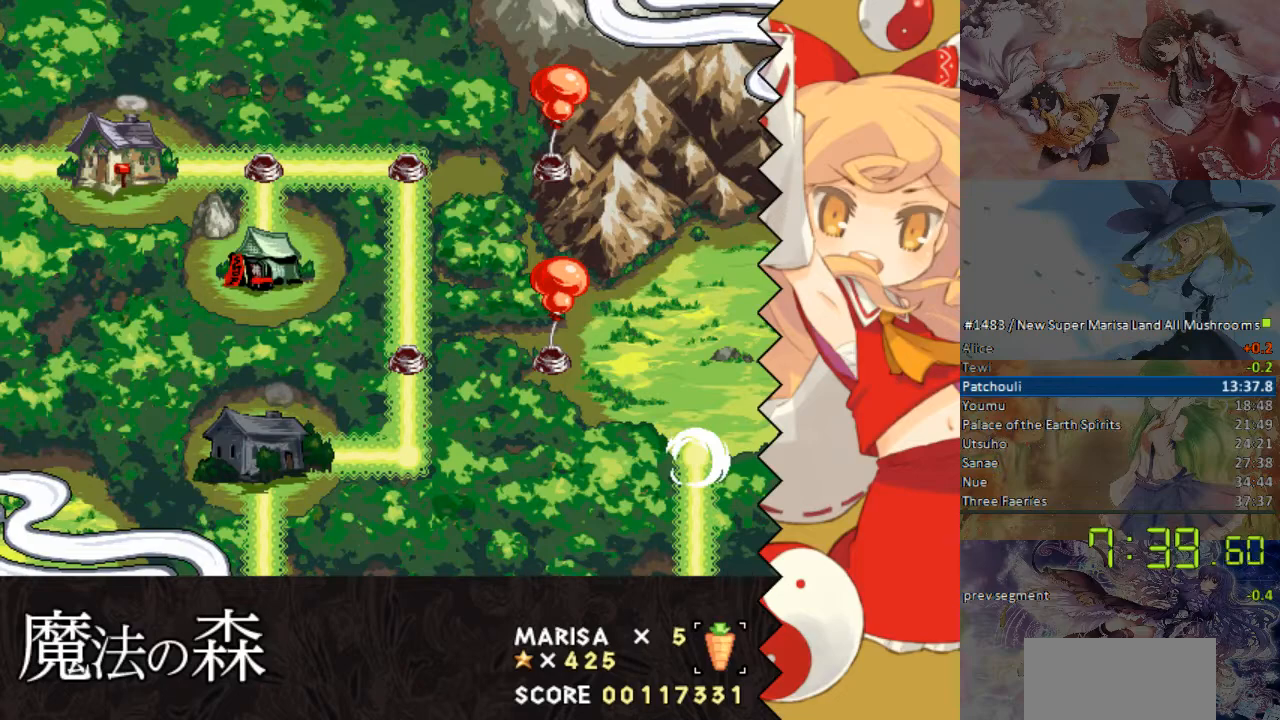
{"buttons": ["DPAD_UP"], "events": []}
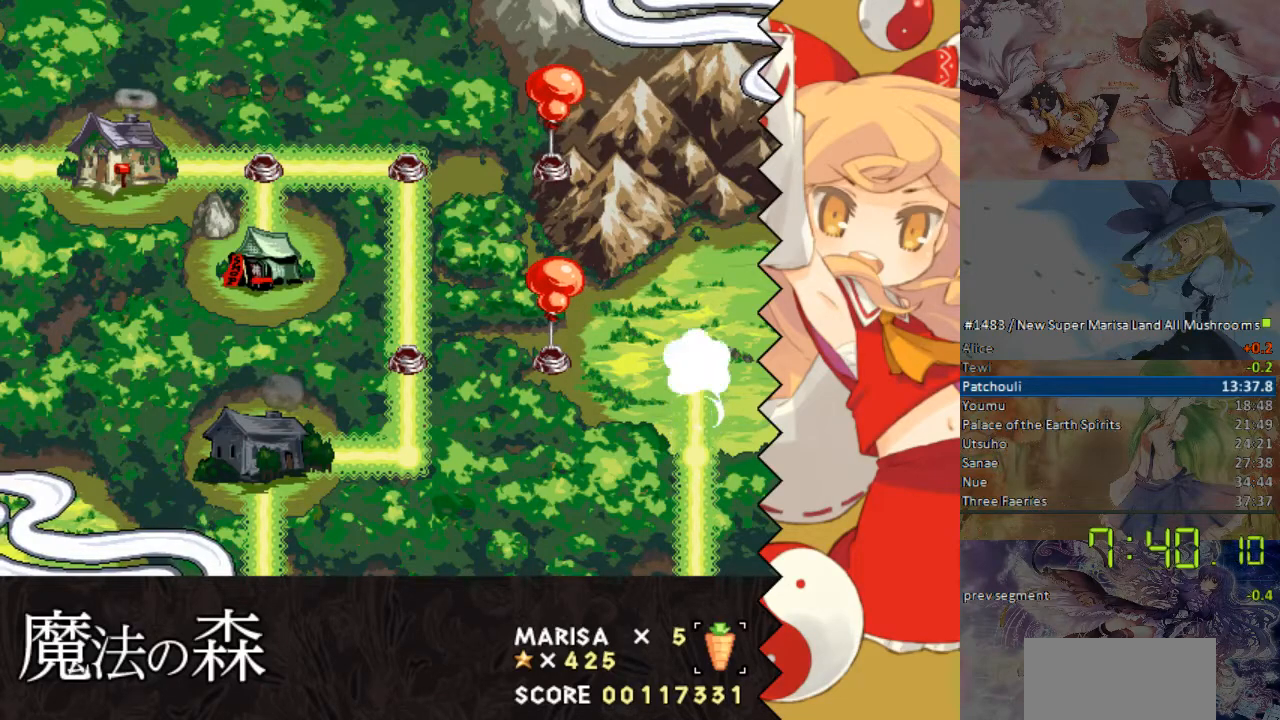
{"buttons": ["DPAD_UP"], "events": []}
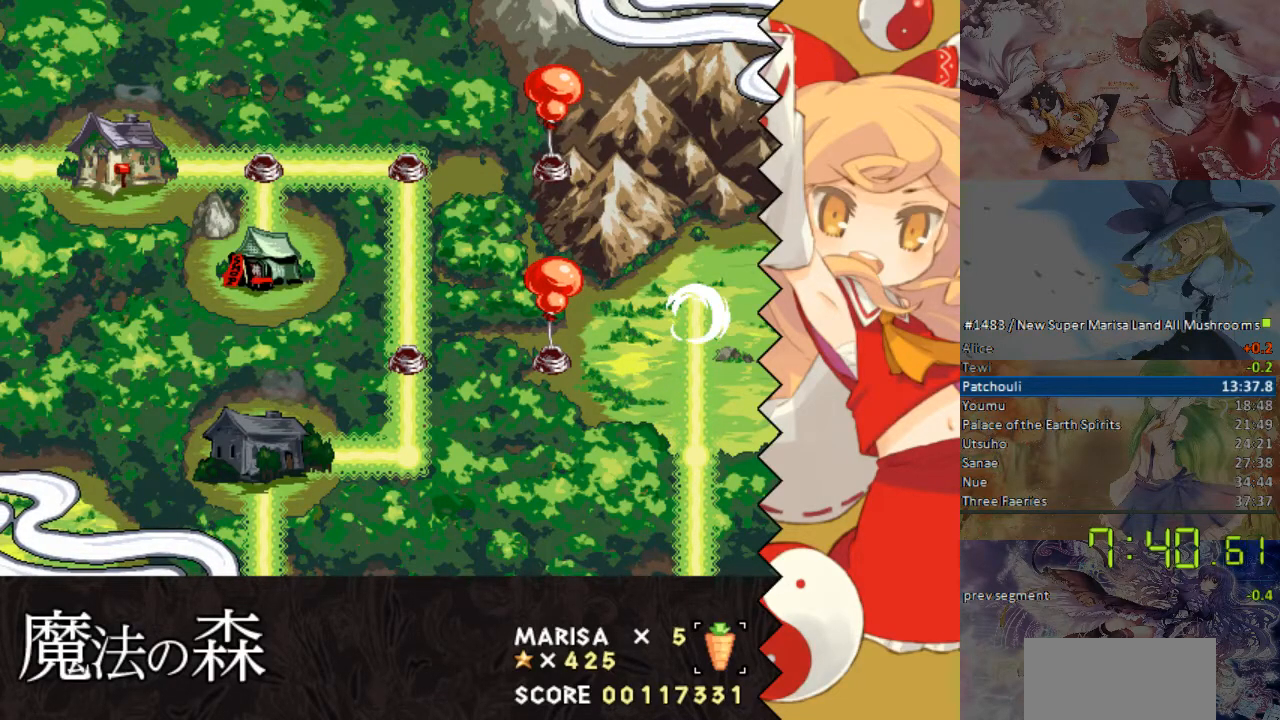
{"buttons": ["DPAD_UP"], "events": []}
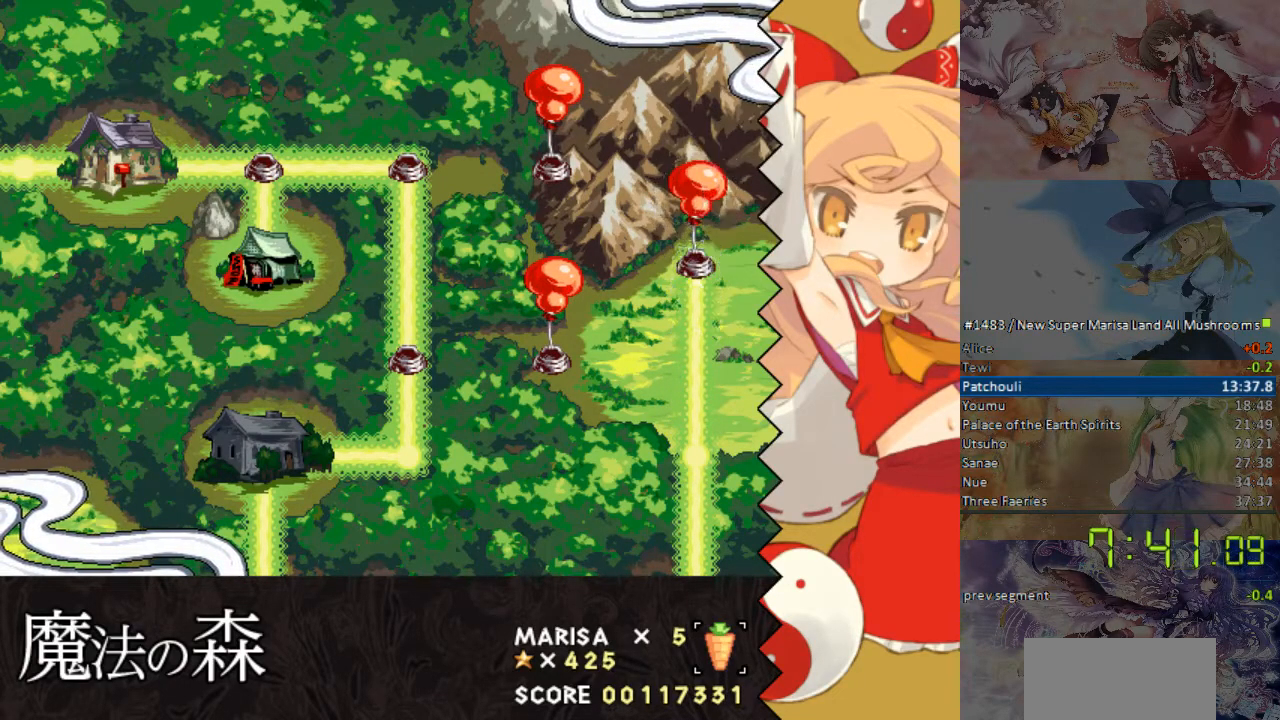
{"buttons": ["DPAD_UP"], "events": []}
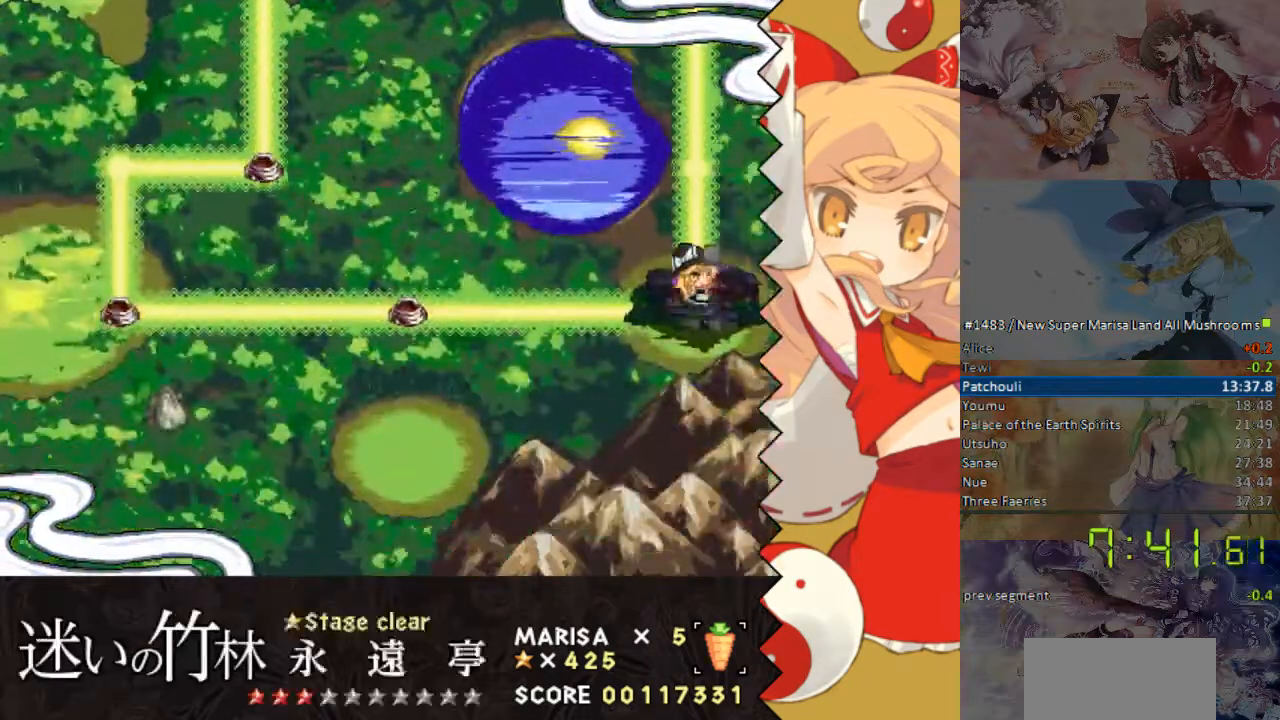
{"buttons": ["DPAD_UP"], "events": []}
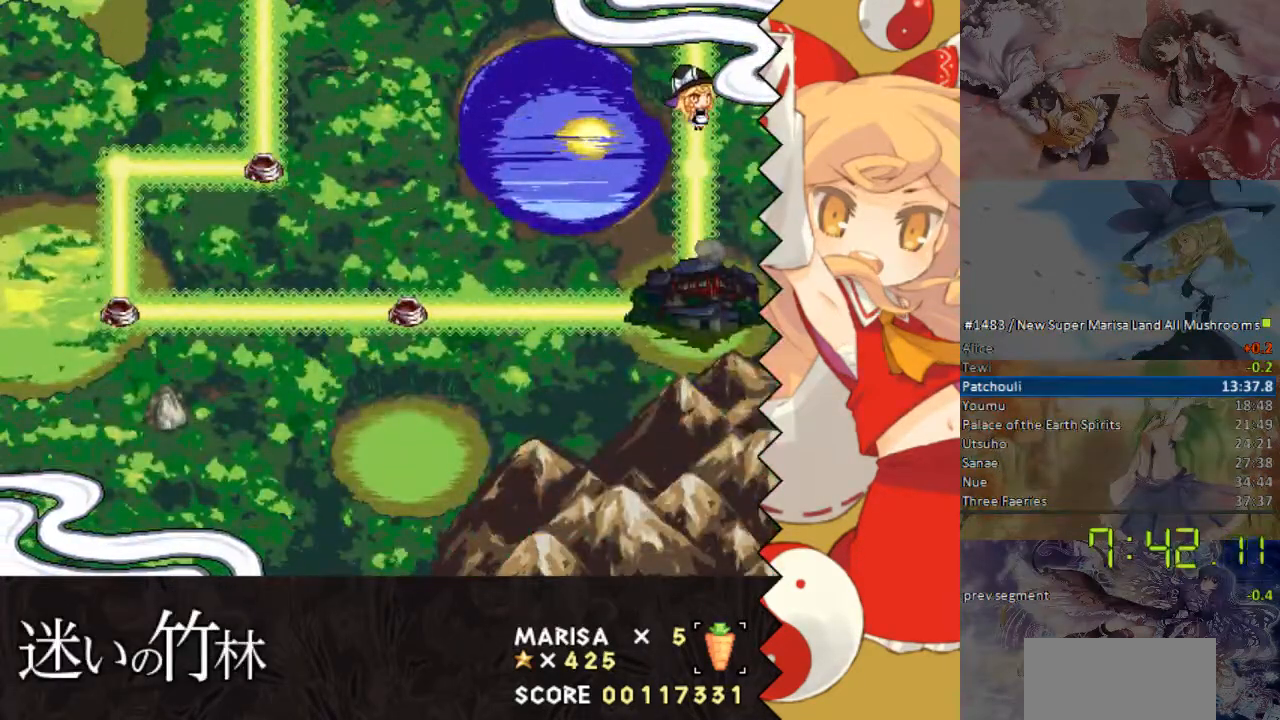
{"buttons": ["DPAD_UP"], "events": []}
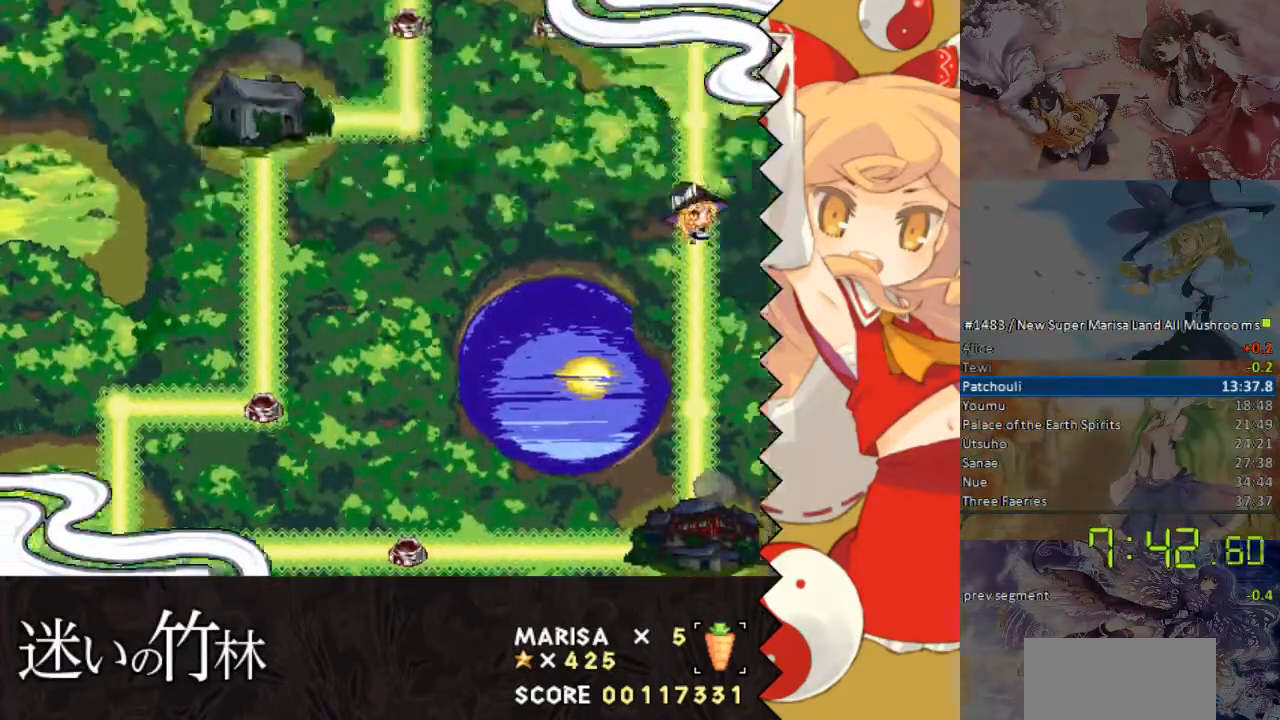
{"buttons": ["DPAD_UP"], "events": []}
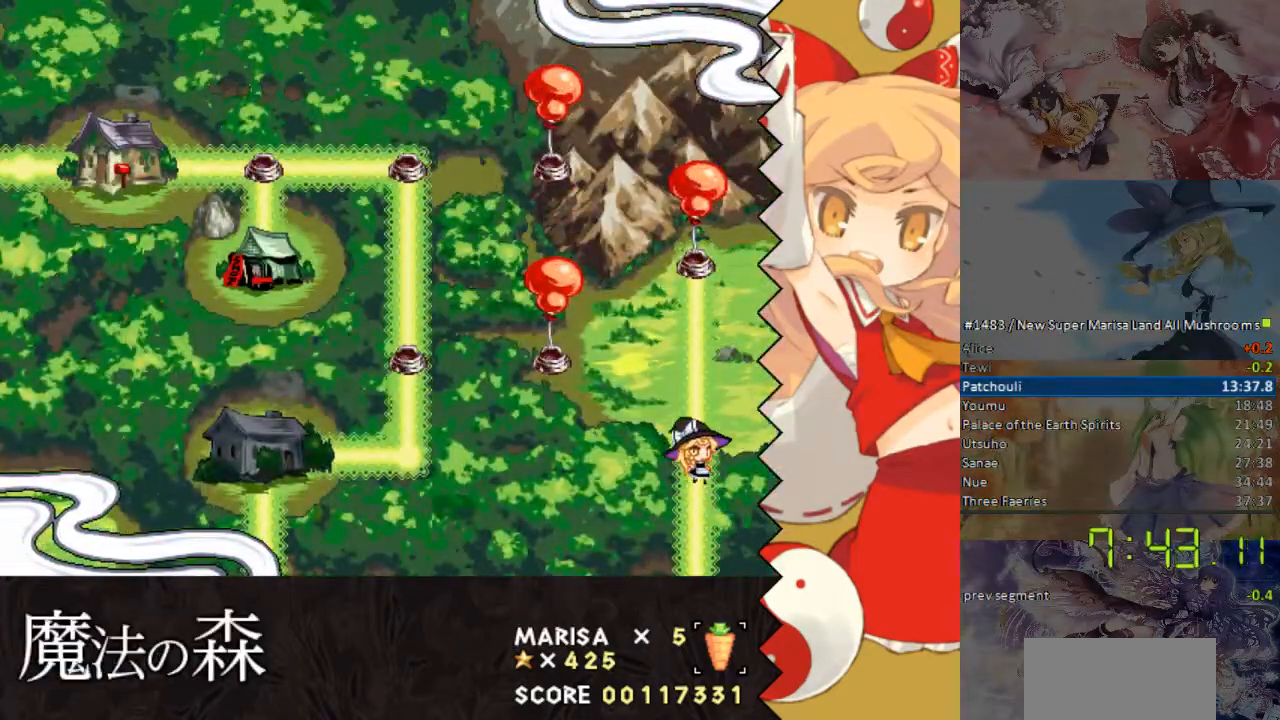
{"buttons": ["DPAD_UP"], "events": []}
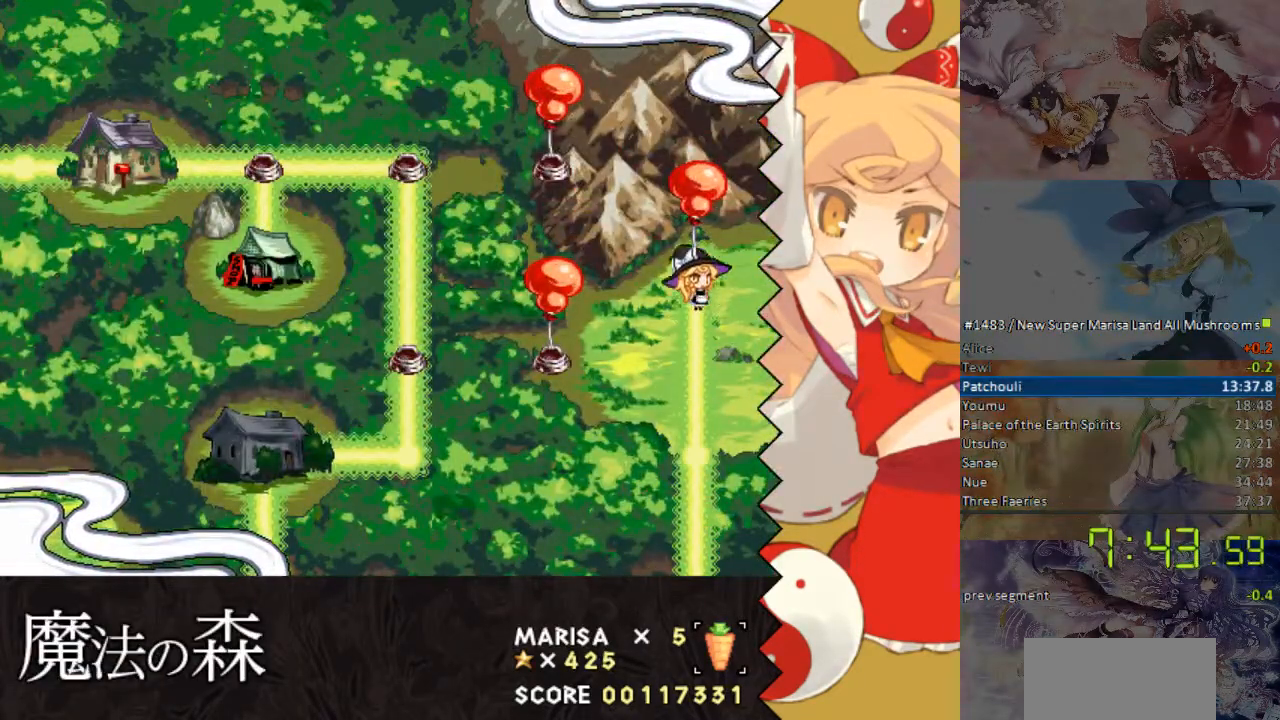
{"buttons": [], "events": [[167, "B", "down"], [285, "DPAD_UP", "up"], [318, "B", "up"]]}
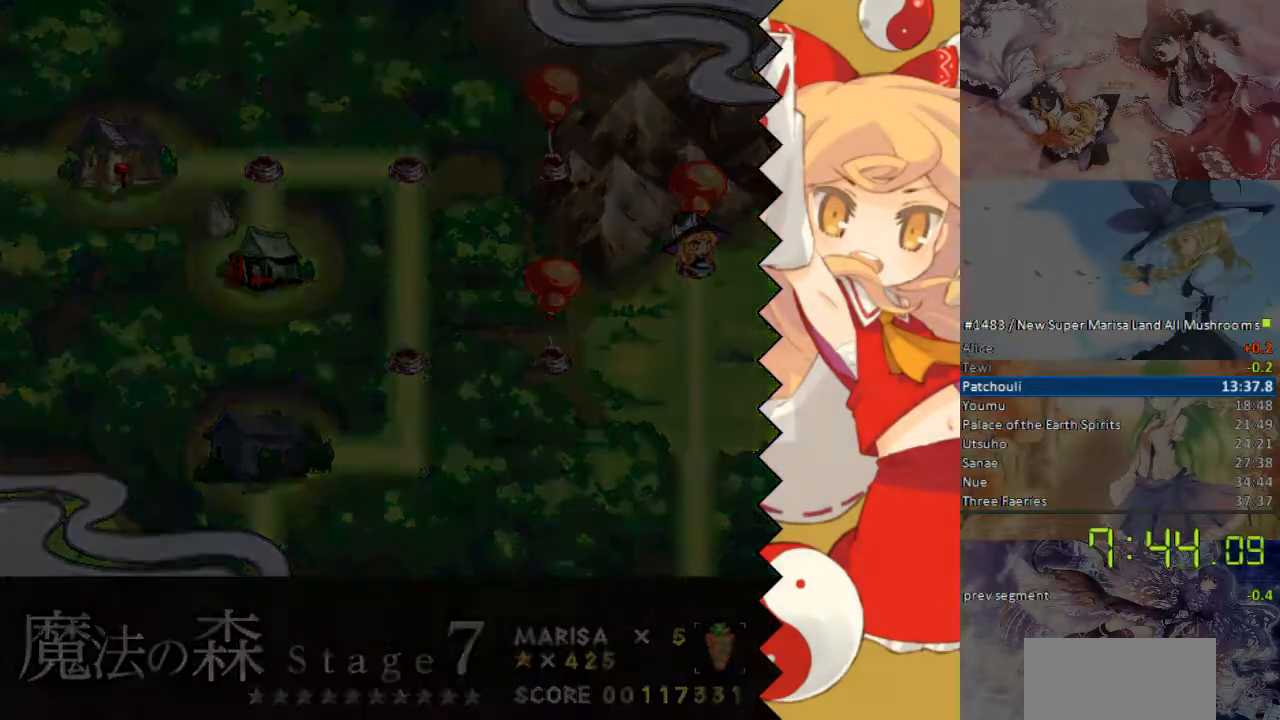
{"buttons": ["DPAD_RIGHT"], "events": [[252, "DPAD_RIGHT", "down"]]}
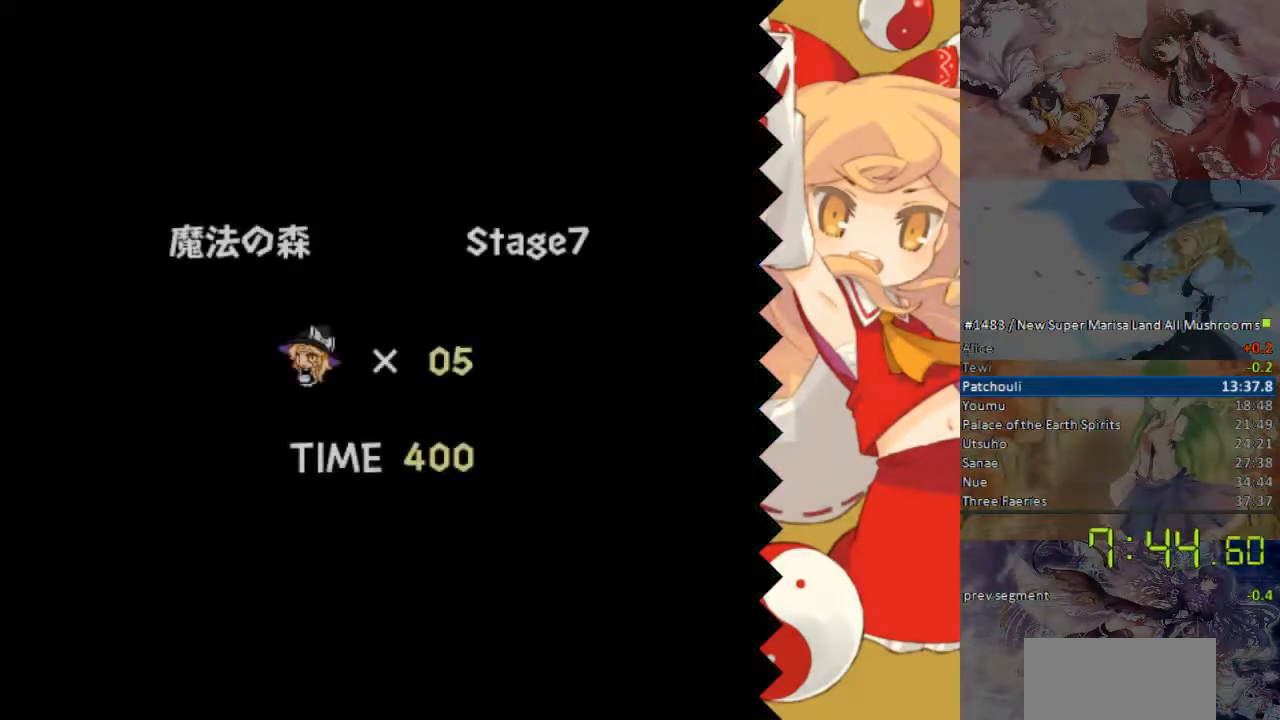
{"buttons": ["DPAD_RIGHT"], "events": []}
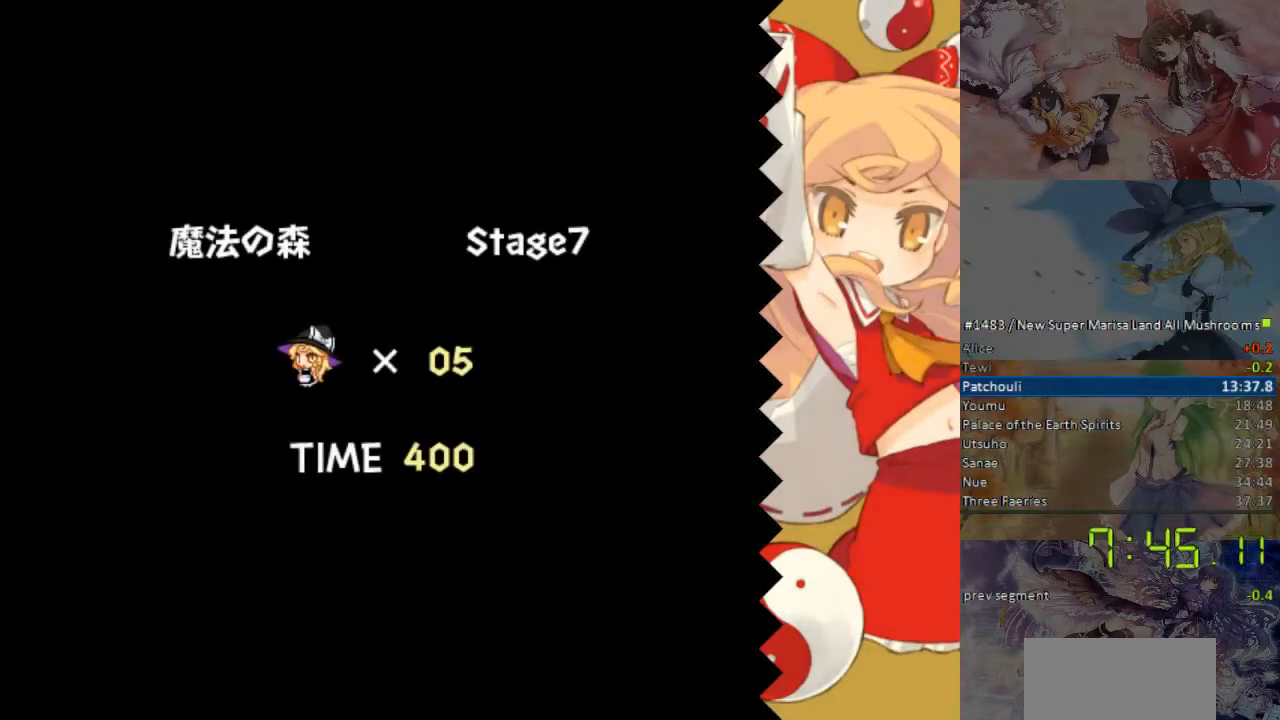
{"buttons": ["DPAD_RIGHT"], "events": []}
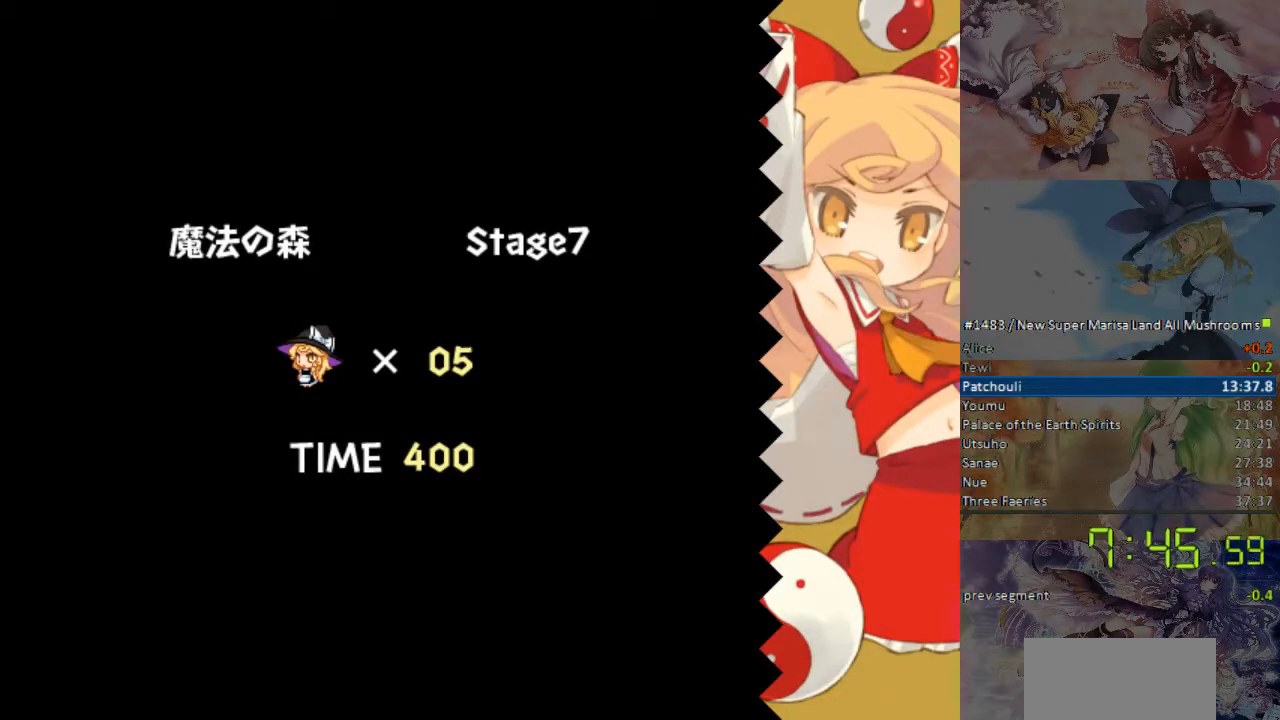
{"buttons": ["DPAD_RIGHT"], "events": []}
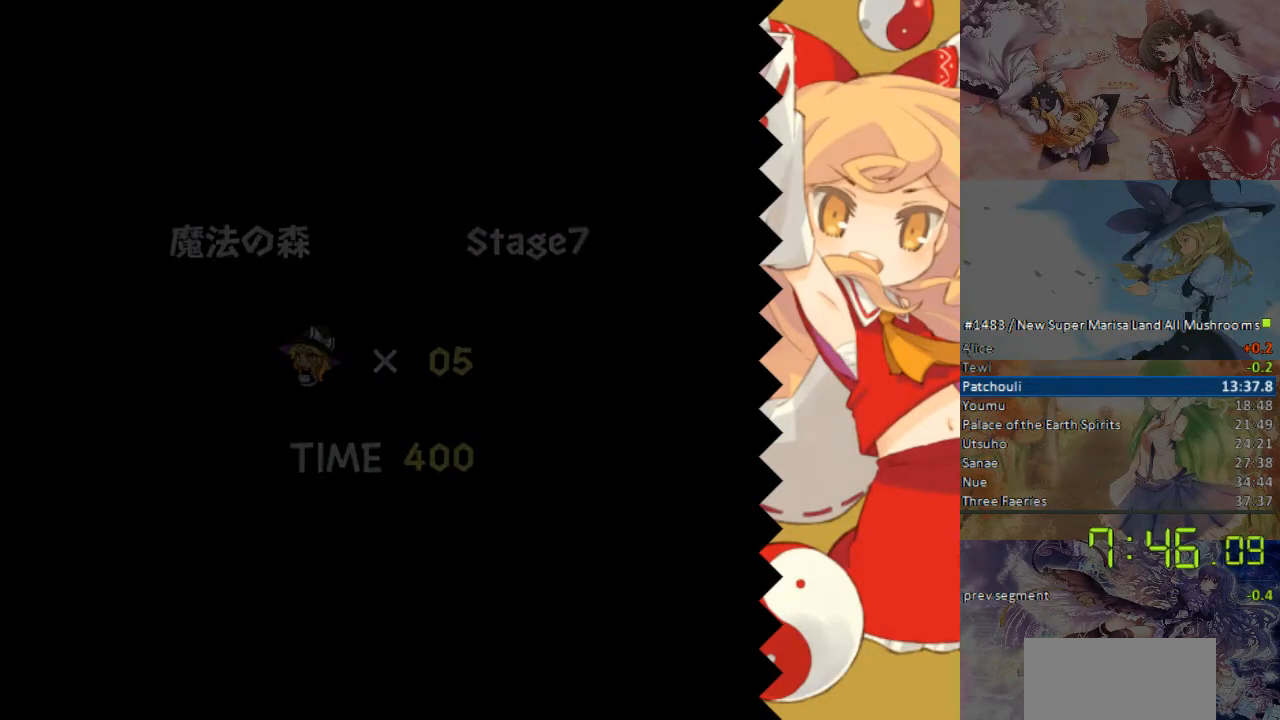
{"buttons": ["DPAD_RIGHT"], "events": []}
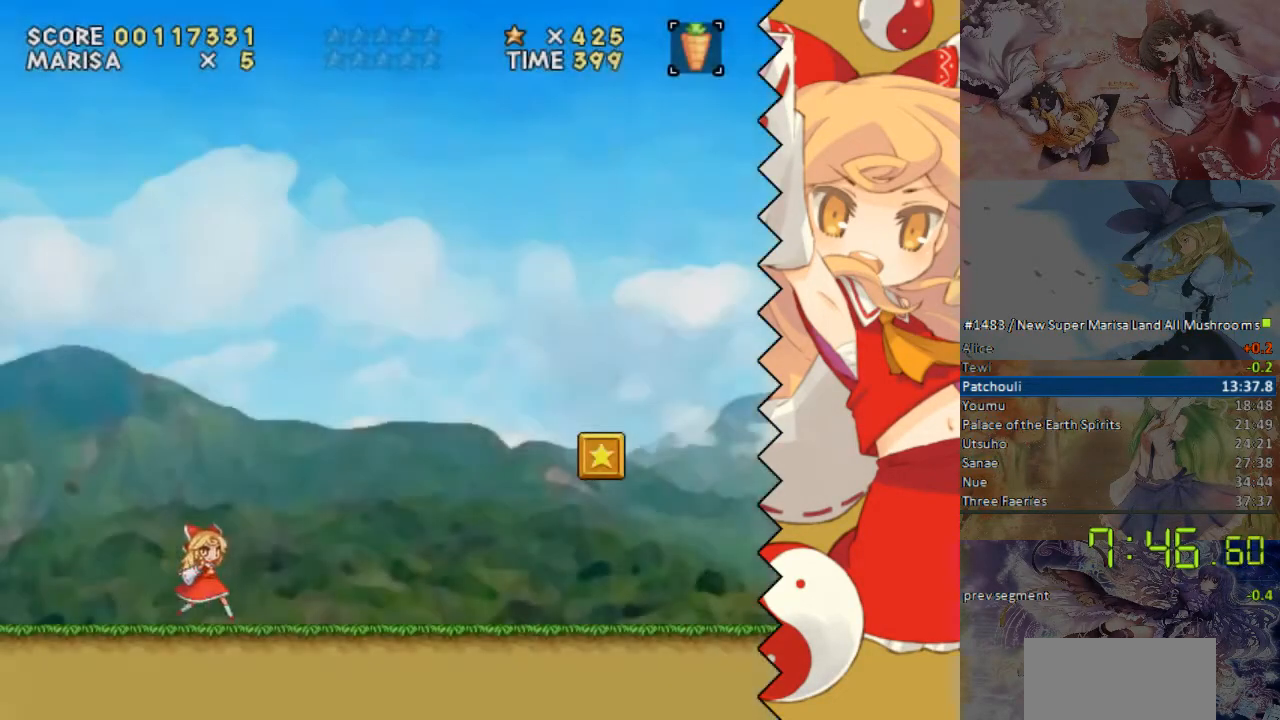
{"buttons": ["DPAD_RIGHT"], "events": []}
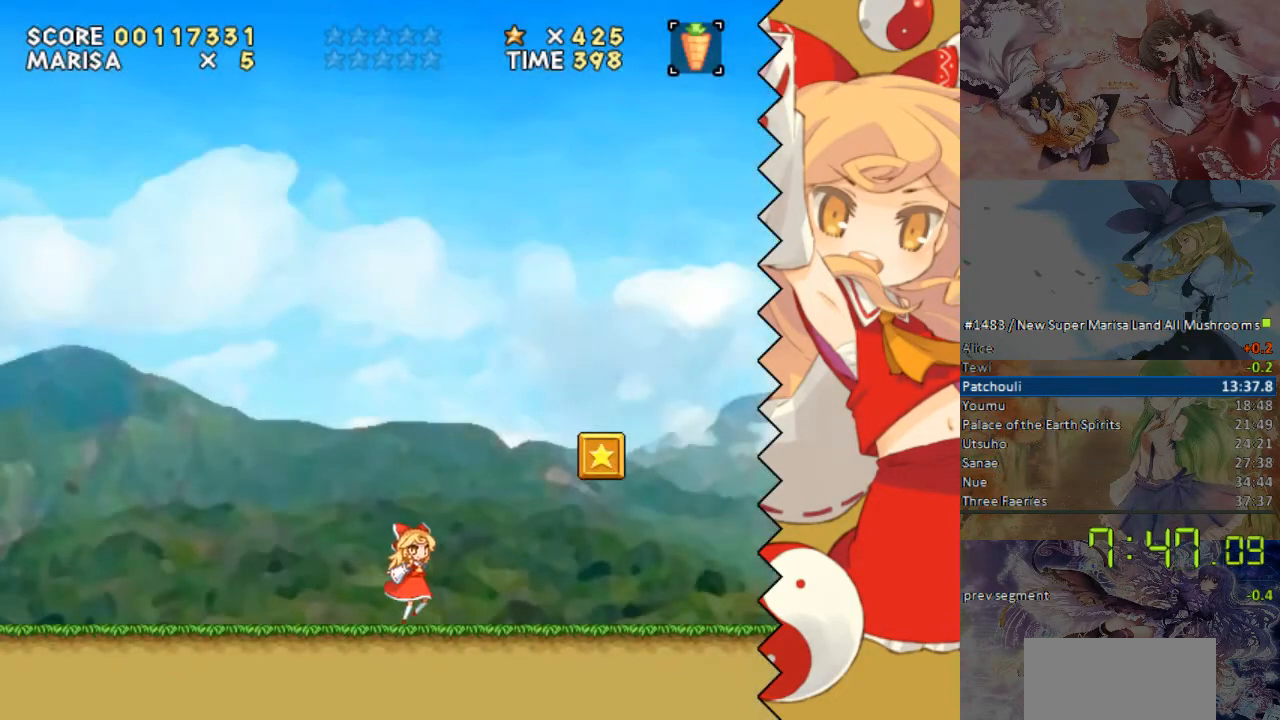
{"buttons": ["DPAD_RIGHT"], "events": []}
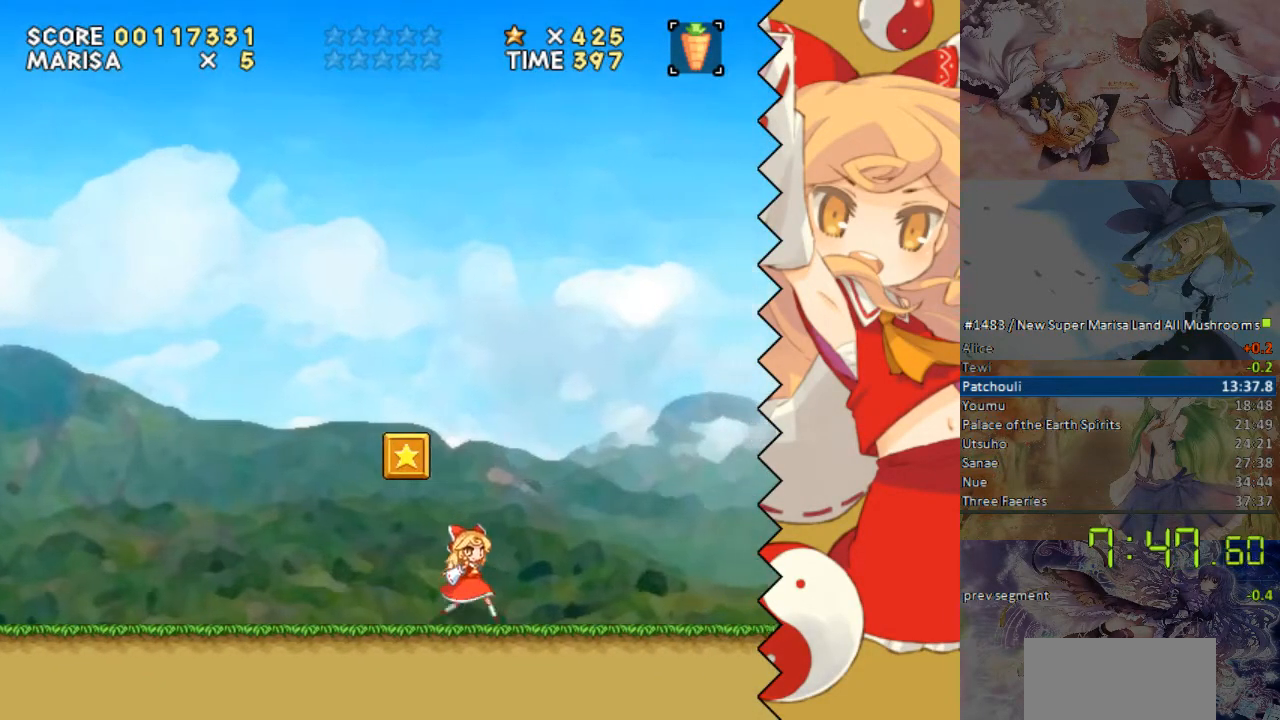
{"buttons": ["DPAD_RIGHT"], "events": []}
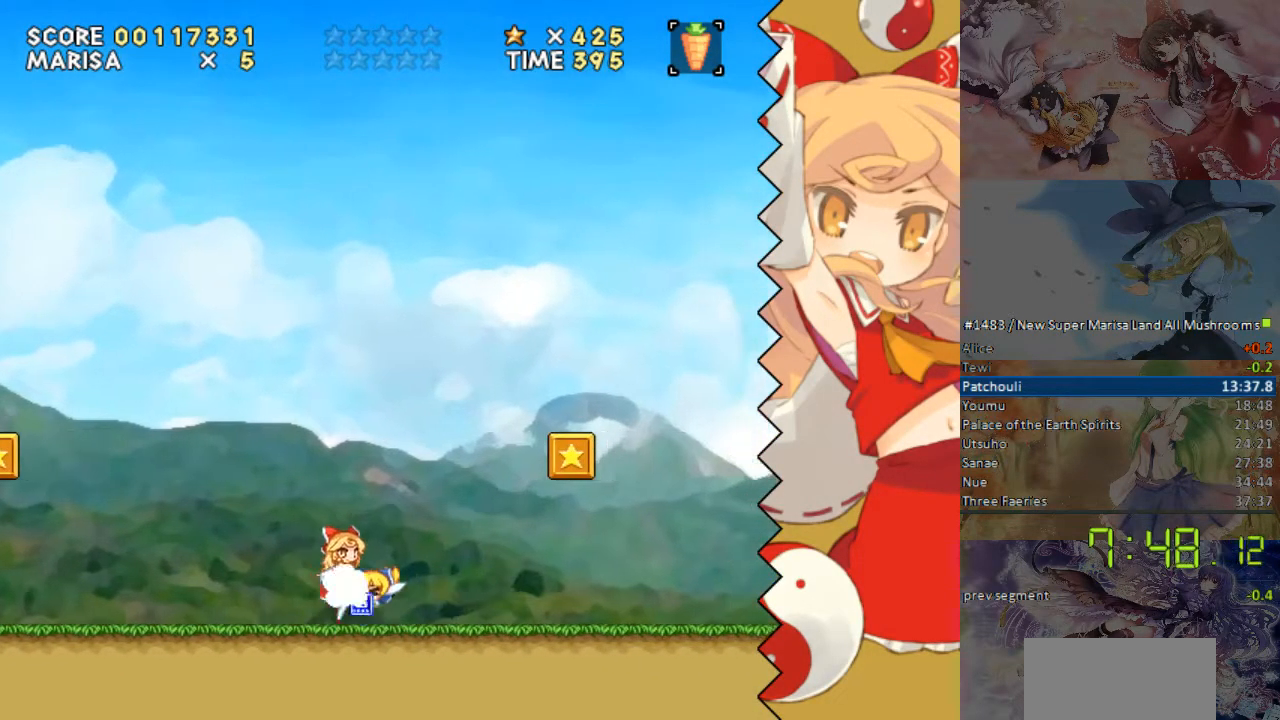
{"buttons": ["DPAD_RIGHT"], "events": []}
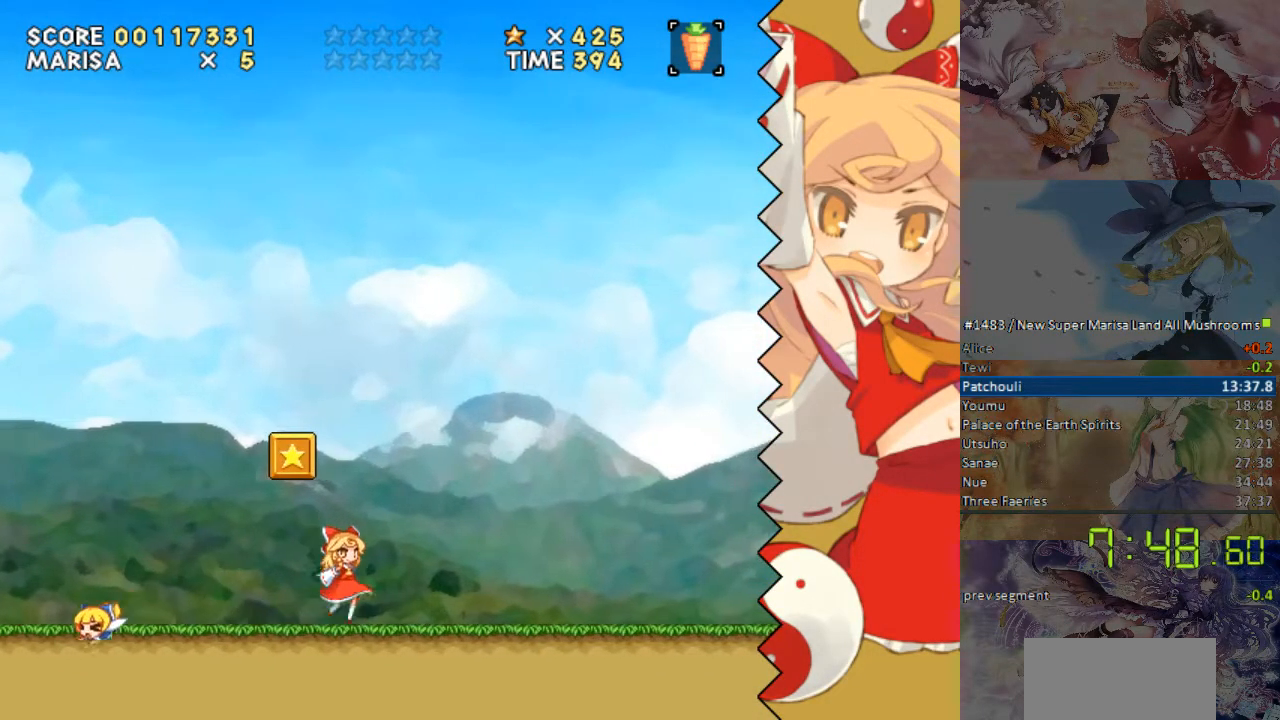
{"buttons": ["DPAD_RIGHT"], "events": []}
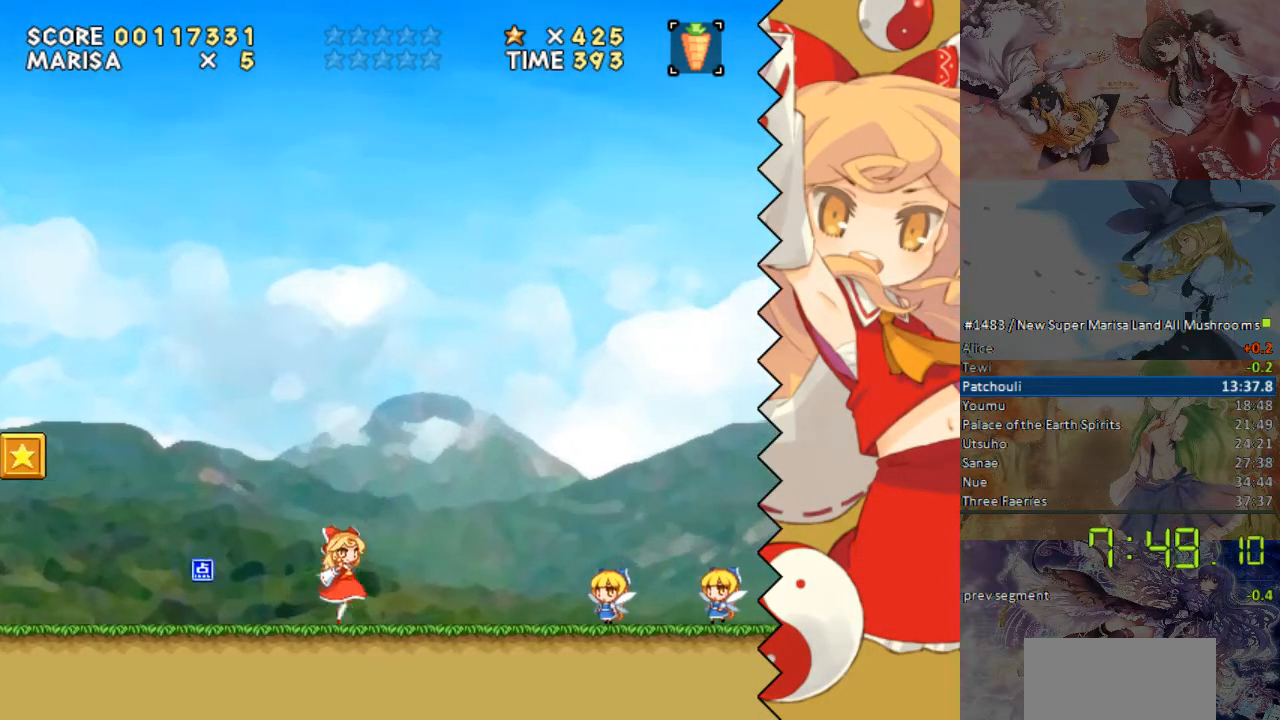
{"buttons": ["DPAD_RIGHT"], "events": [[318, "B", "down"], [368, "B", "up"]]}
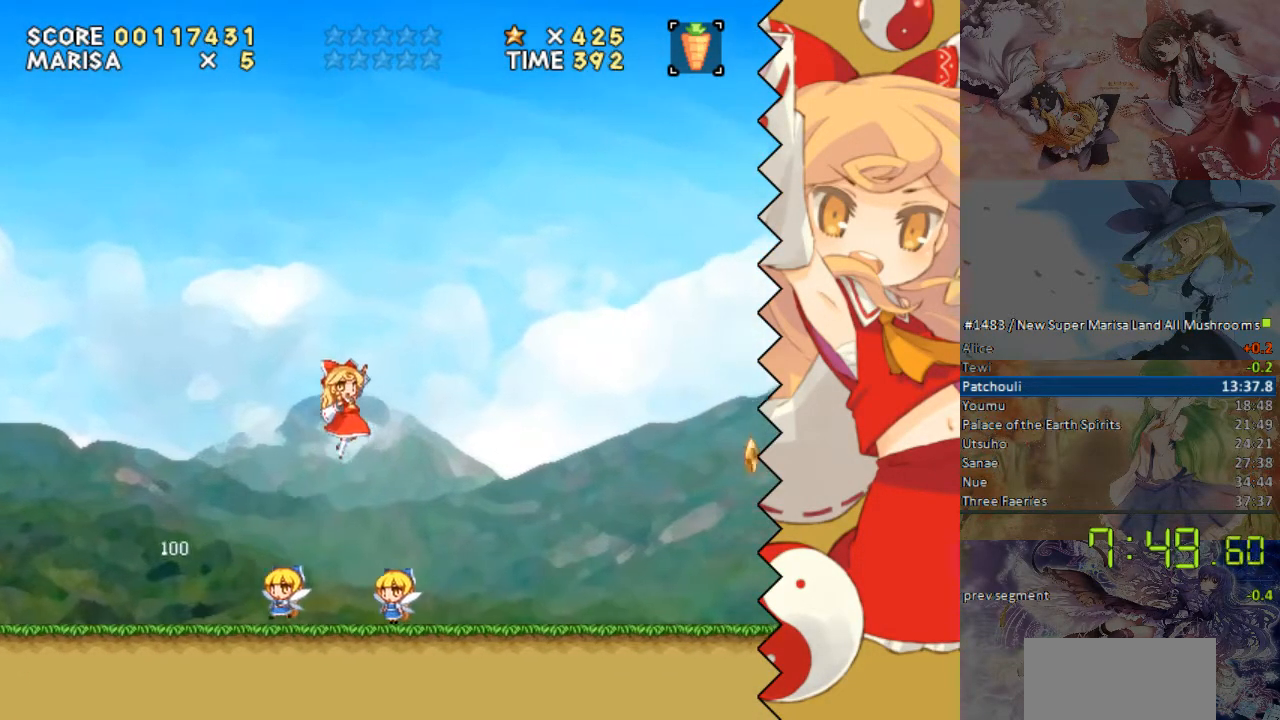
{"buttons": ["DPAD_RIGHT"], "events": []}
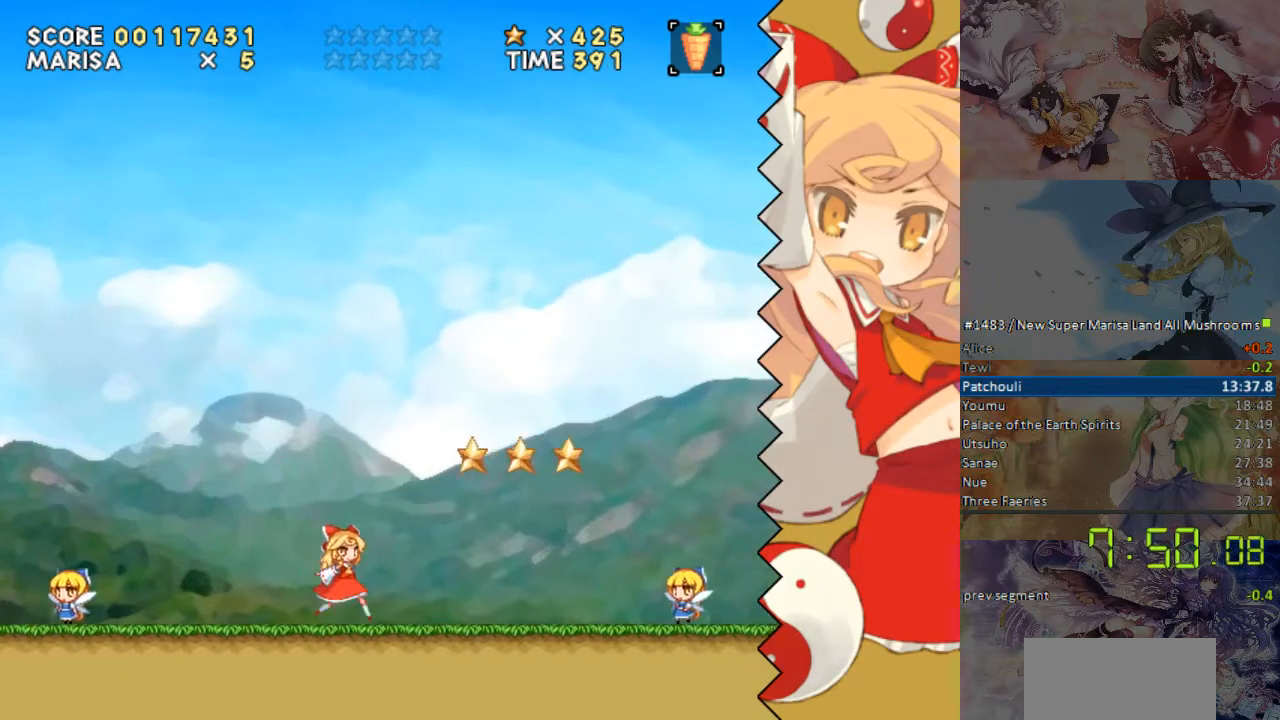
{"buttons": ["B", "DPAD_RIGHT"], "events": [[167, "B", "down"], [268, "B", "up"], [503, "B", "down"]]}
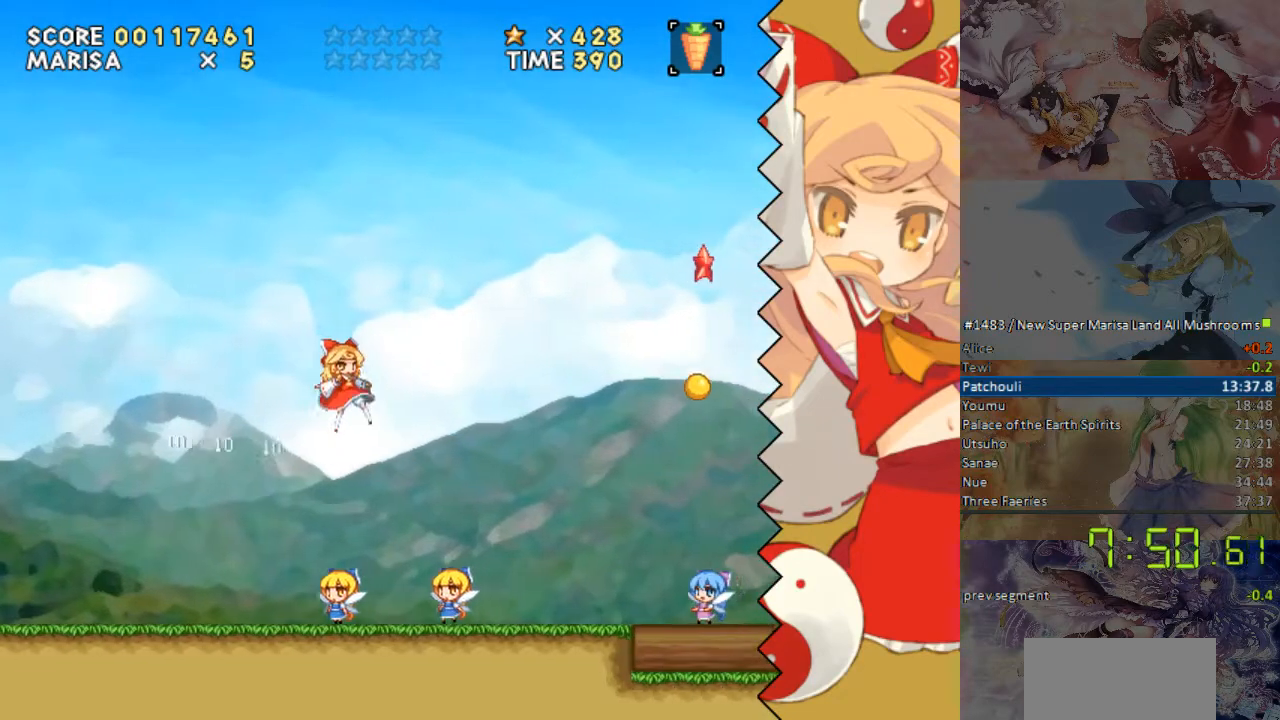
{"buttons": ["DPAD_RIGHT"], "events": [[50, "B", "up"]]}